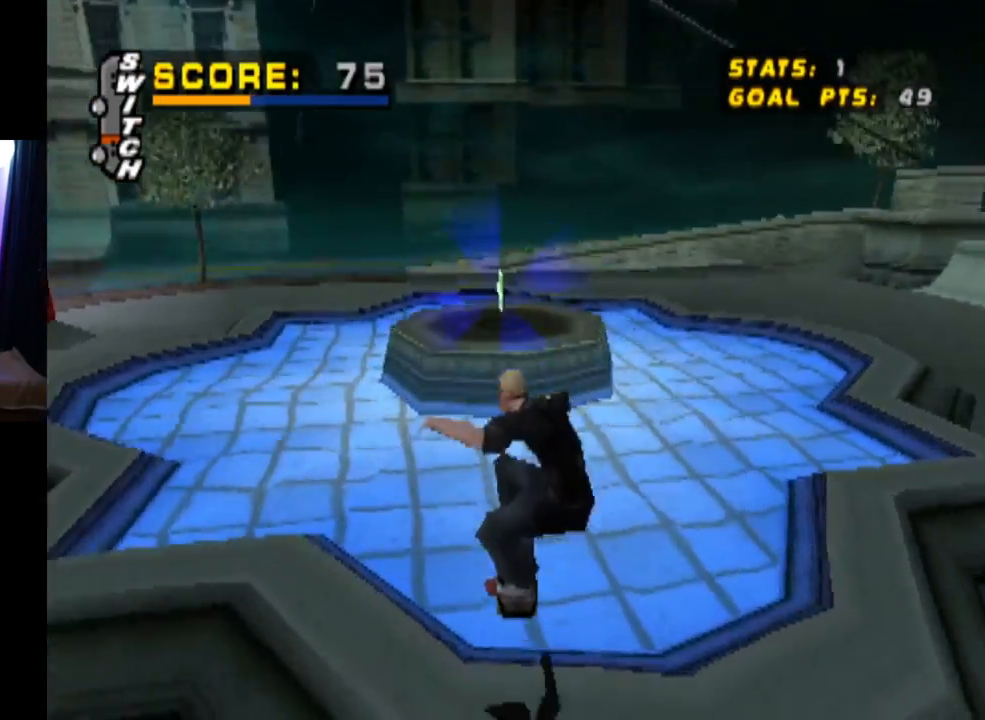
Gameplay with a controller (PlayStation layout); each line is a JSON object with the inputs held at the frame after it. "events" lists button and stick changes between this image and that frame as [ms after this image, input, new state], when the widget could be followed in between. Not read: R1.
{"buttons": ["DPAD_UP"], "left_stick": "center", "right_stick": "center", "events": [[17, "DPAD_UP", "down"], [150, "DPAD_UP", "up"], [167, "DPAD_UP", "down"], [300, "CROSS", "up"]]}
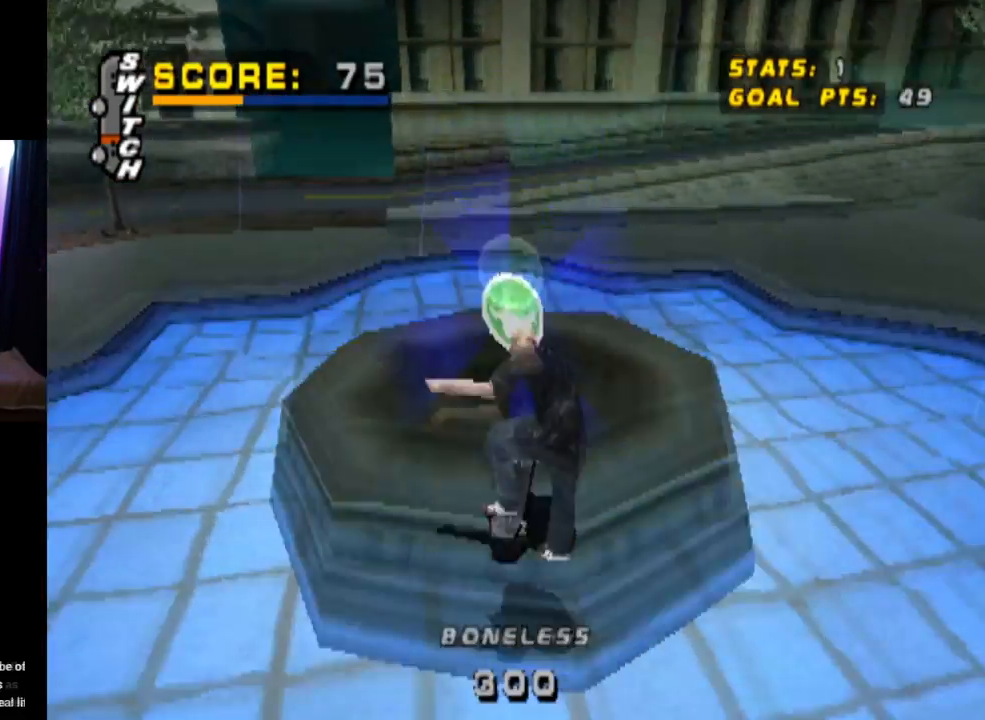
{"buttons": [], "left_stick": "center", "right_stick": "center", "events": [[100, "DPAD_UP", "up"]]}
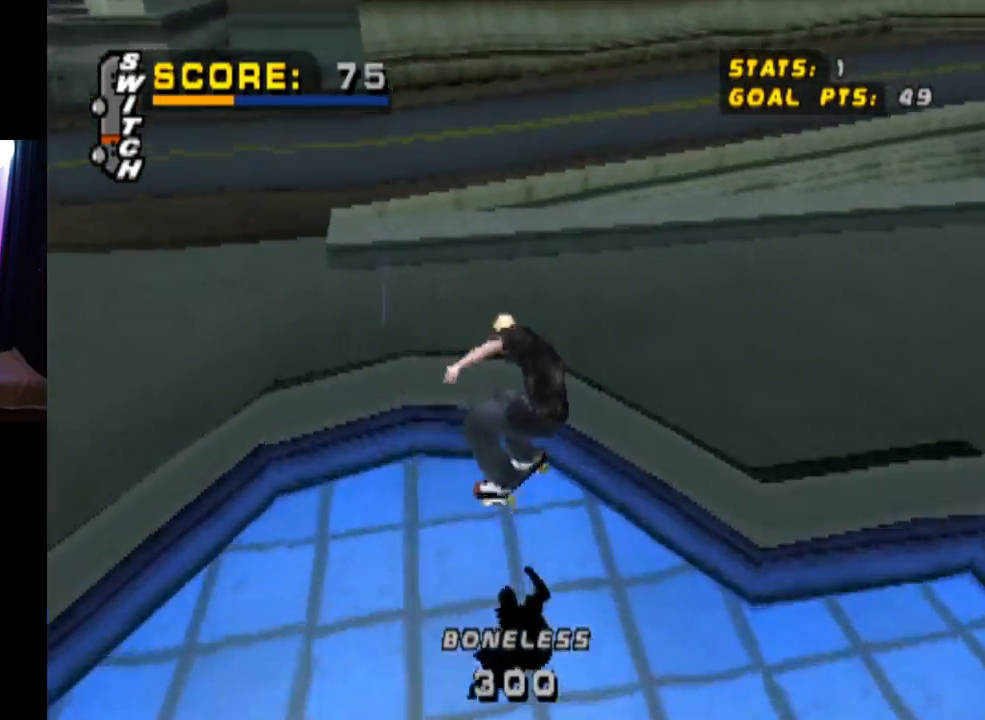
{"buttons": ["DPAD_DOWN"], "left_stick": "center", "right_stick": "center", "events": [[183, "DPAD_DOWN", "down"]]}
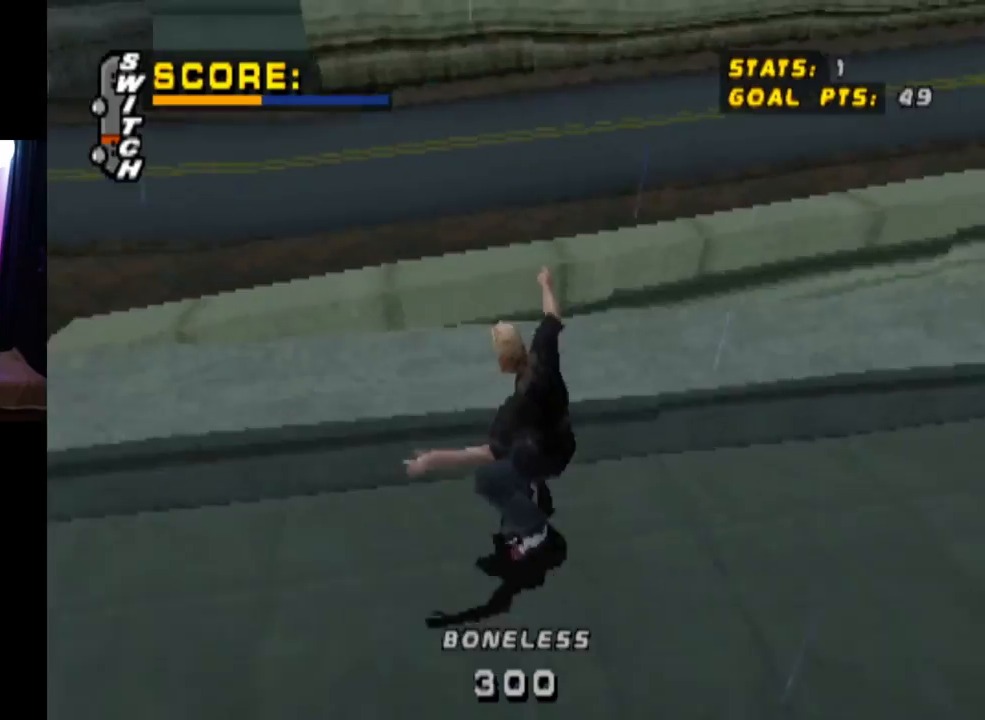
{"buttons": ["DPAD_RIGHT"], "left_stick": "center", "right_stick": "center", "events": [[184, "DPAD_RIGHT", "down"], [317, "DPAD_DOWN", "up"]]}
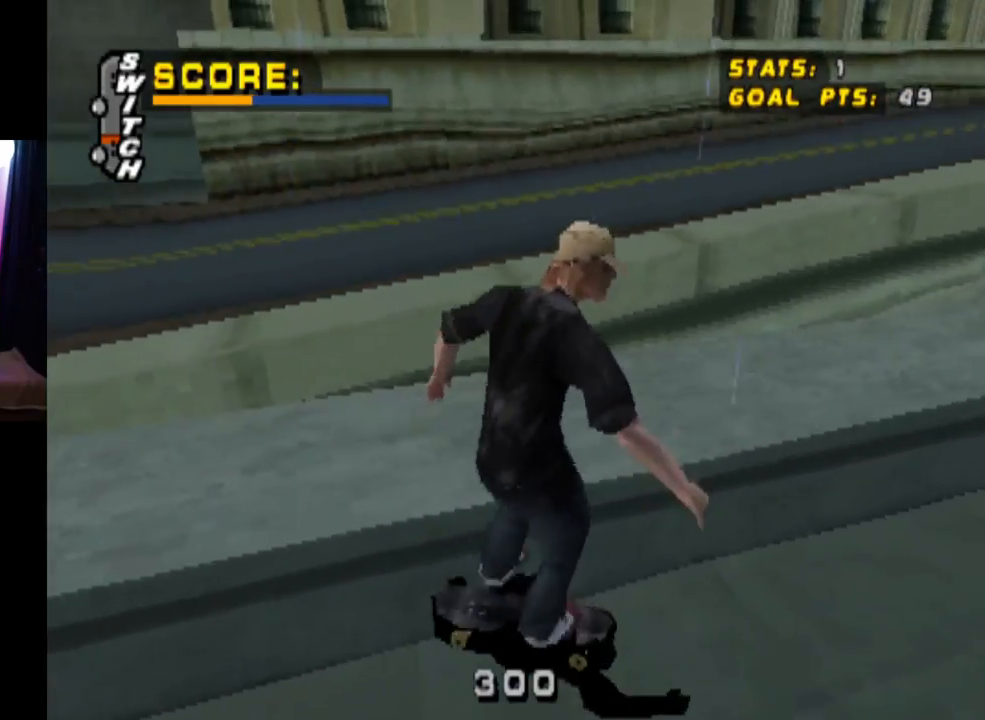
{"buttons": ["CROSS"], "left_stick": "center", "right_stick": "center", "events": [[167, "CROSS", "down"], [183, "DPAD_DOWN", "down"], [317, "DPAD_DOWN", "up"], [434, "DPAD_RIGHT", "up"]]}
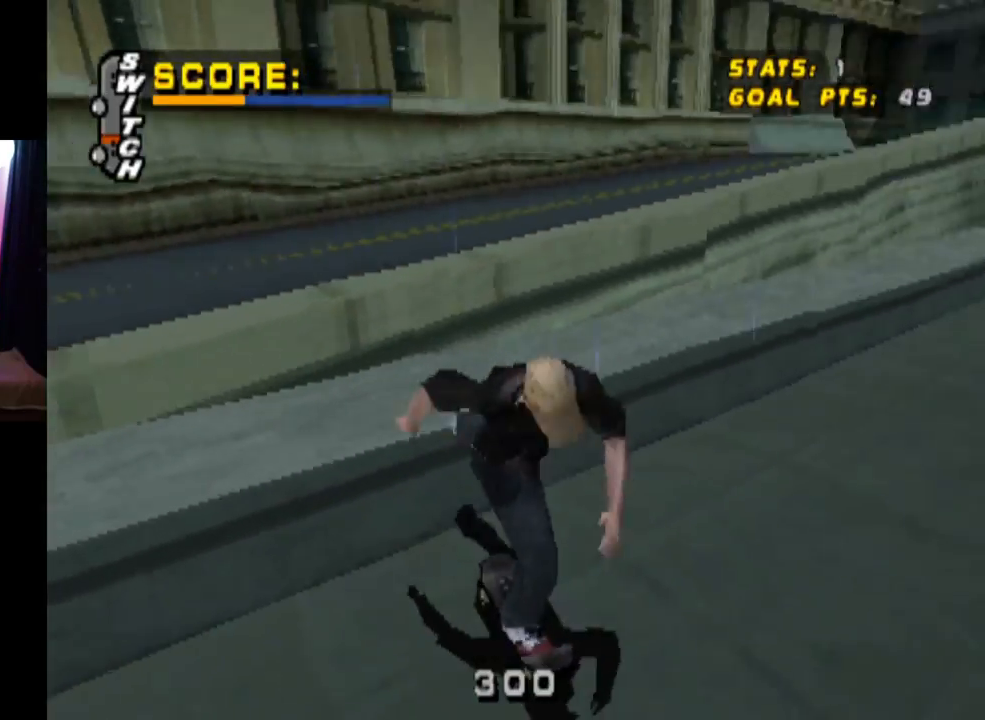
{"buttons": [], "left_stick": "center", "right_stick": "center", "events": [[367, "CROSS", "up"]]}
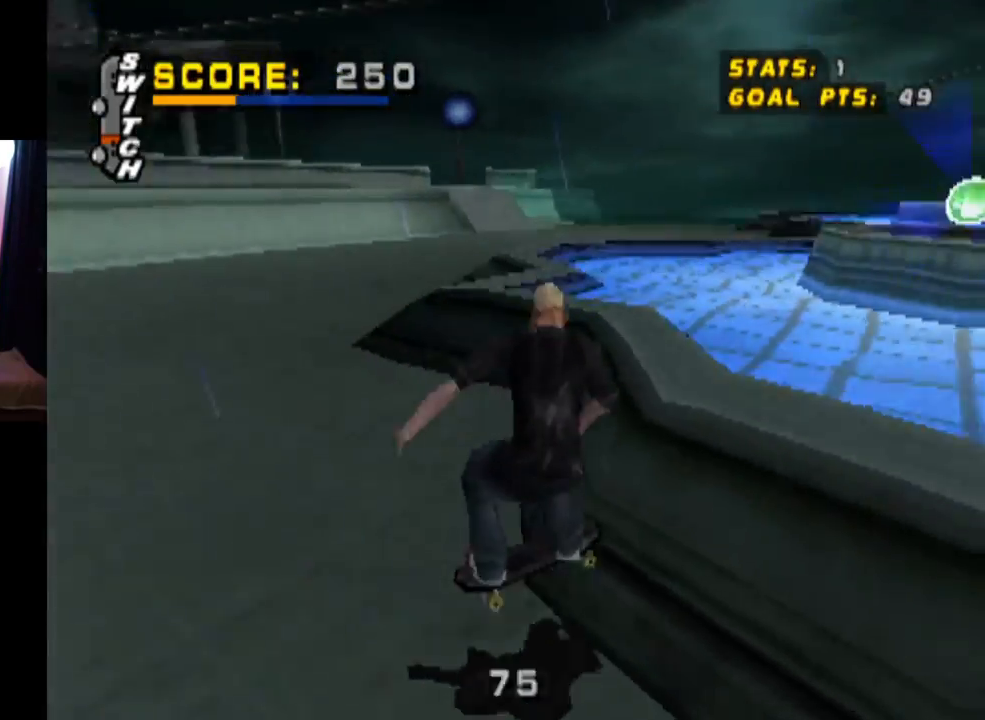
{"buttons": [], "left_stick": "center", "right_stick": "center", "events": []}
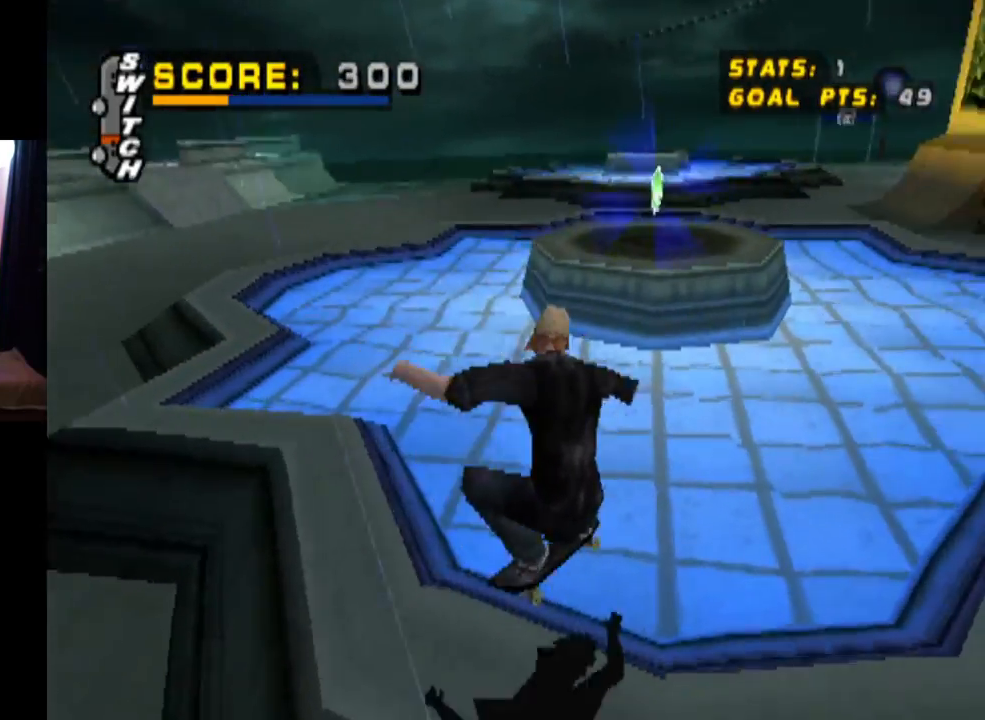
{"buttons": ["CROSS", "DPAD_DOWN", "DPAD_LEFT"], "left_stick": "center", "right_stick": "center", "events": [[84, "DPAD_LEFT", "down"], [267, "DPAD_LEFT", "up"], [401, "DPAD_DOWN", "down"], [434, "CROSS", "down"], [484, "DPAD_LEFT", "down"]]}
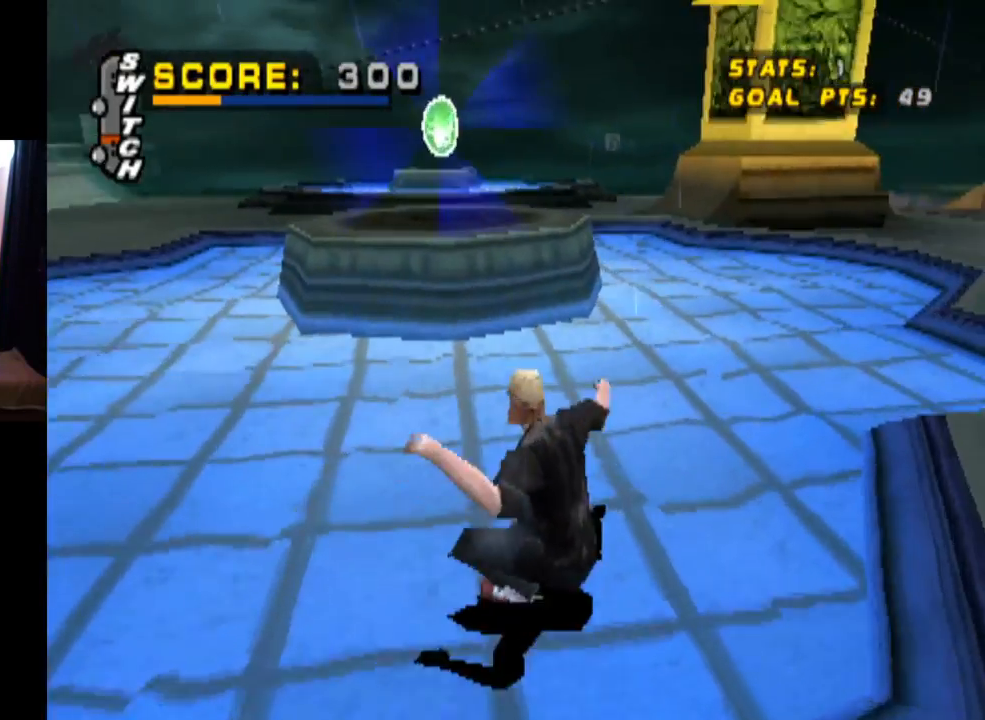
{"buttons": ["DPAD_DOWN"], "left_stick": "center", "right_stick": "center", "events": [[150, "DPAD_LEFT", "up"], [300, "DPAD_DOWN", "up"], [500, "CROSS", "up"], [500, "DPAD_DOWN", "down"]]}
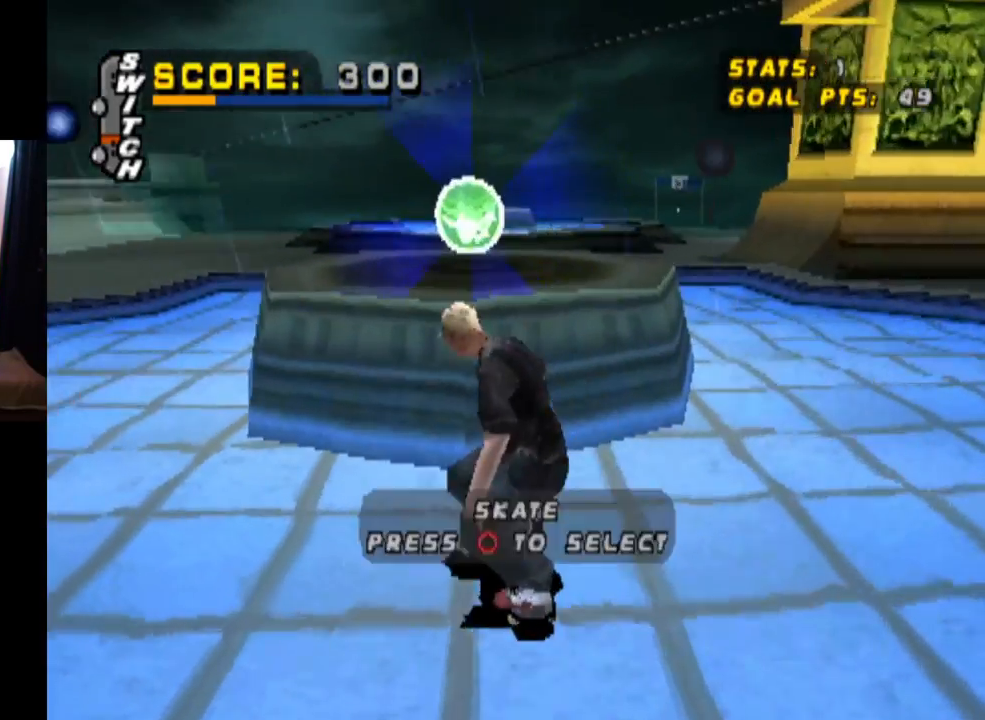
{"buttons": [], "left_stick": "center", "right_stick": "center", "events": [[334, "DPAD_DOWN", "up"]]}
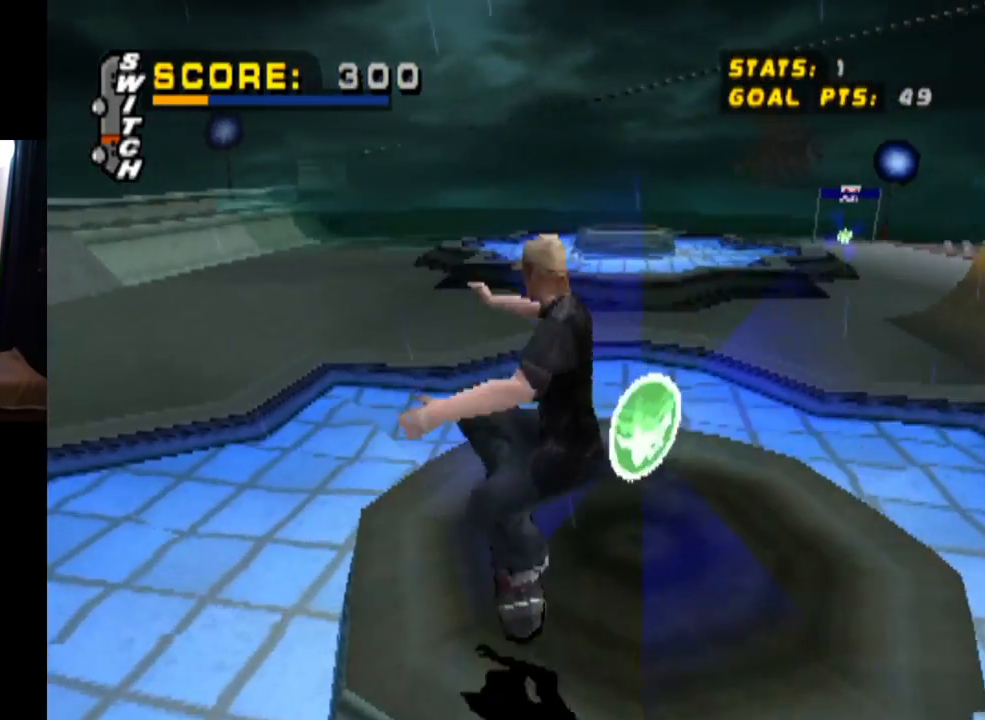
{"buttons": ["DPAD_DOWN"], "left_stick": "center", "right_stick": "center", "events": [[117, "DPAD_DOWN", "down"]]}
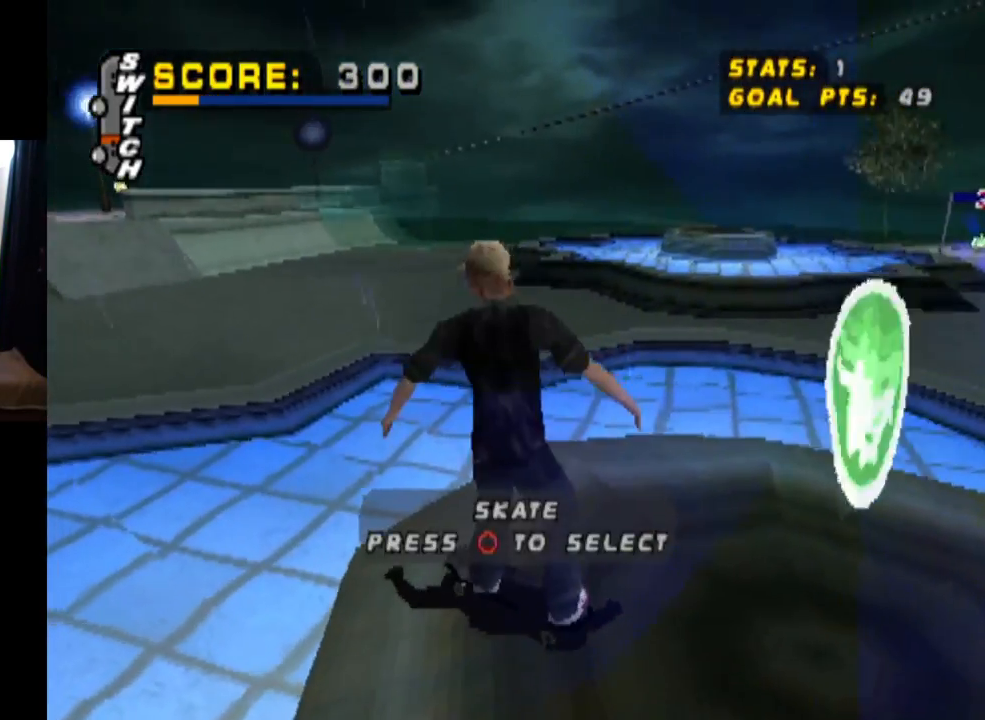
{"buttons": ["DPAD_DOWN"], "left_stick": "center", "right_stick": "center", "events": [[267, "CIRCLE", "down"], [367, "CIRCLE", "up"]]}
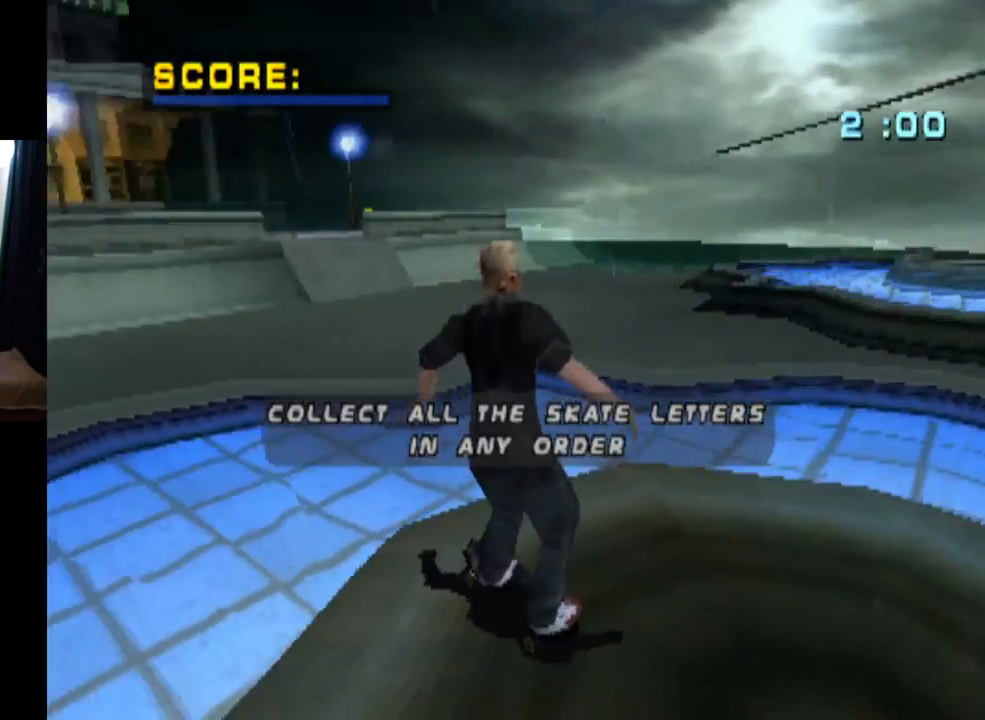
{"buttons": [], "left_stick": "center", "right_stick": "center", "events": [[133, "DPAD_DOWN", "up"]]}
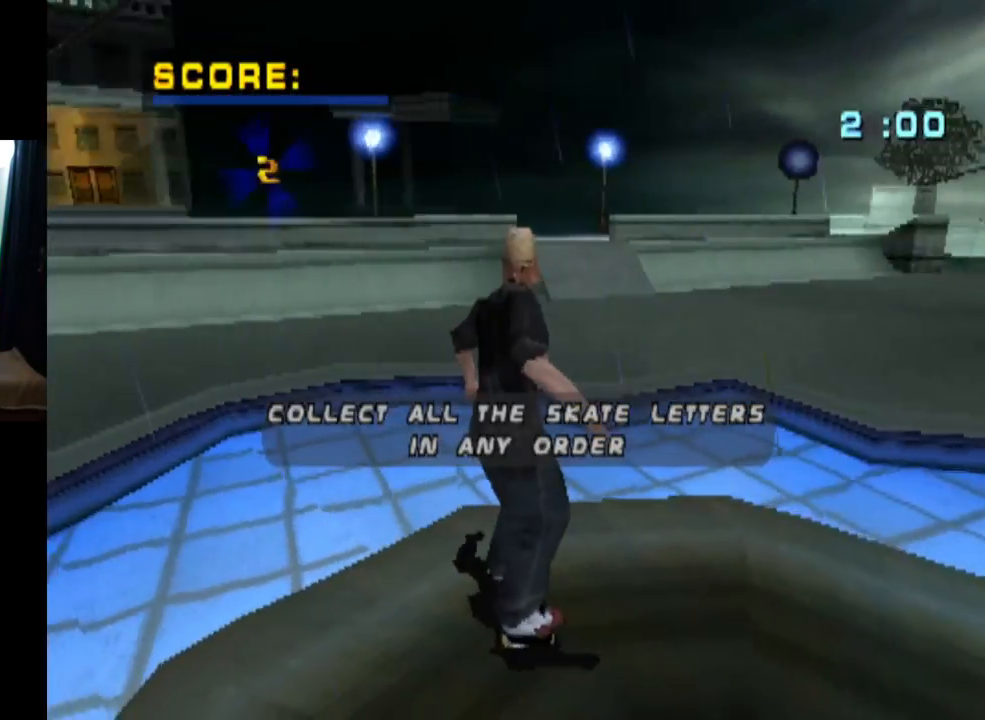
{"buttons": [], "left_stick": "center", "right_stick": "center", "events": []}
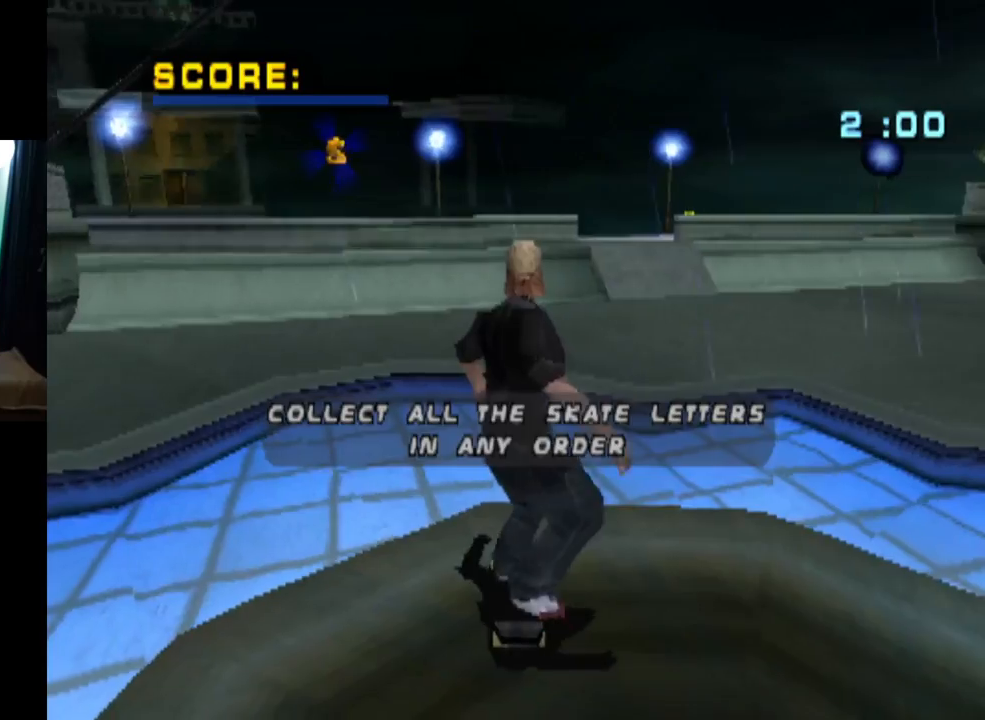
{"buttons": ["CROSS", "DPAD_LEFT"], "left_stick": "center", "right_stick": "center", "events": [[67, "CROSS", "down"], [183, "DPAD_LEFT", "down"], [334, "DPAD_LEFT", "up"], [467, "DPAD_LEFT", "down"]]}
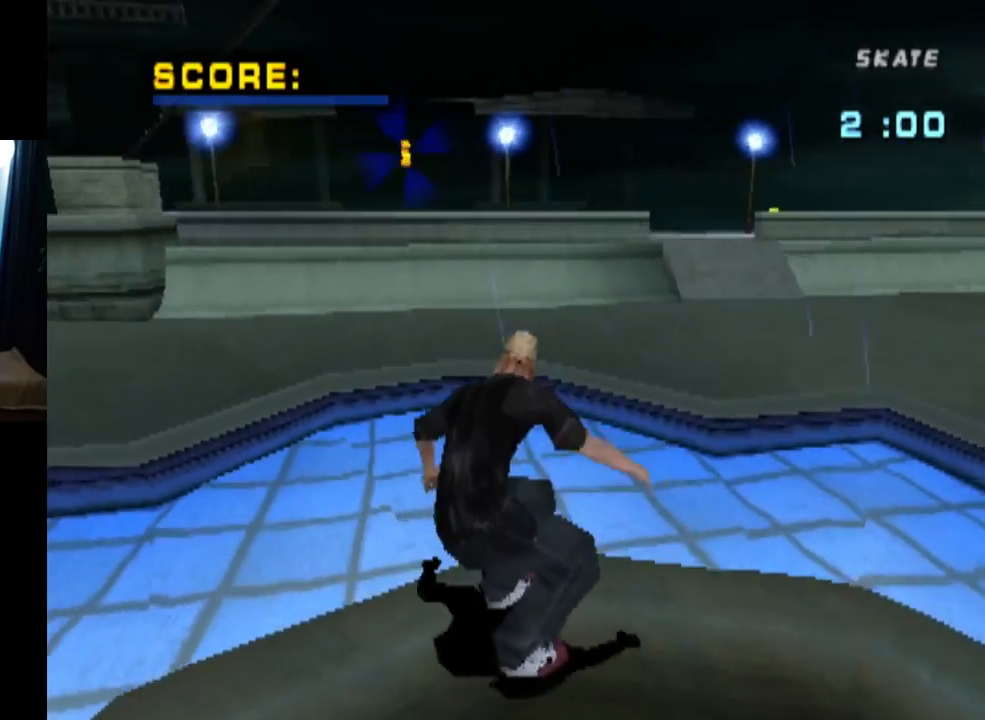
{"buttons": ["CROSS"], "left_stick": "center", "right_stick": "center", "events": [[67, "DPAD_LEFT", "up"]]}
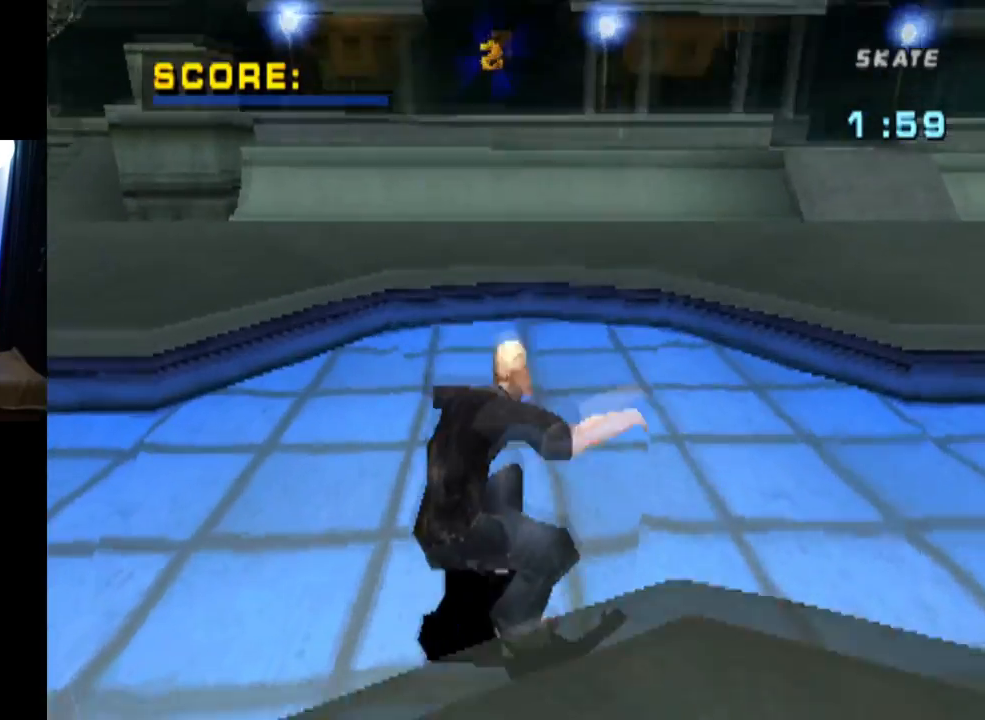
{"buttons": ["DPAD_UP"], "left_stick": "center", "right_stick": "center", "events": [[150, "DPAD_RIGHT", "down"], [300, "DPAD_RIGHT", "up"], [450, "DPAD_UP", "down"], [467, "CROSS", "up"]]}
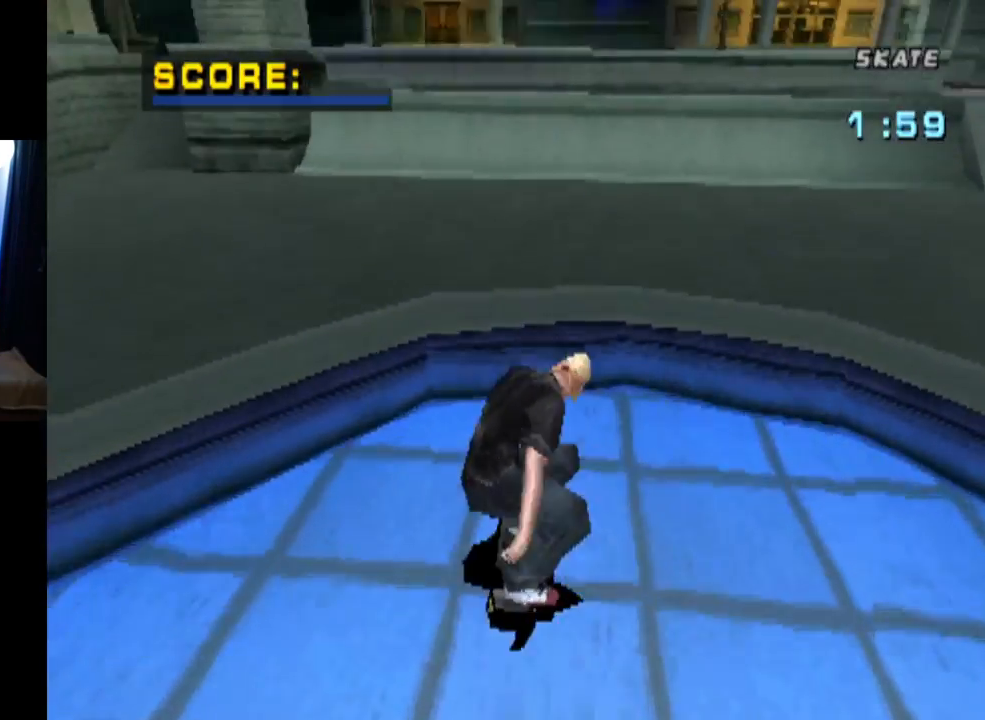
{"buttons": ["CROSS", "DPAD_UP"], "left_stick": "center", "right_stick": "center", "events": [[50, "DPAD_UP", "up"], [67, "CROSS", "down"], [184, "DPAD_UP", "down"], [284, "DPAD_UP", "up"], [434, "DPAD_UP", "down"]]}
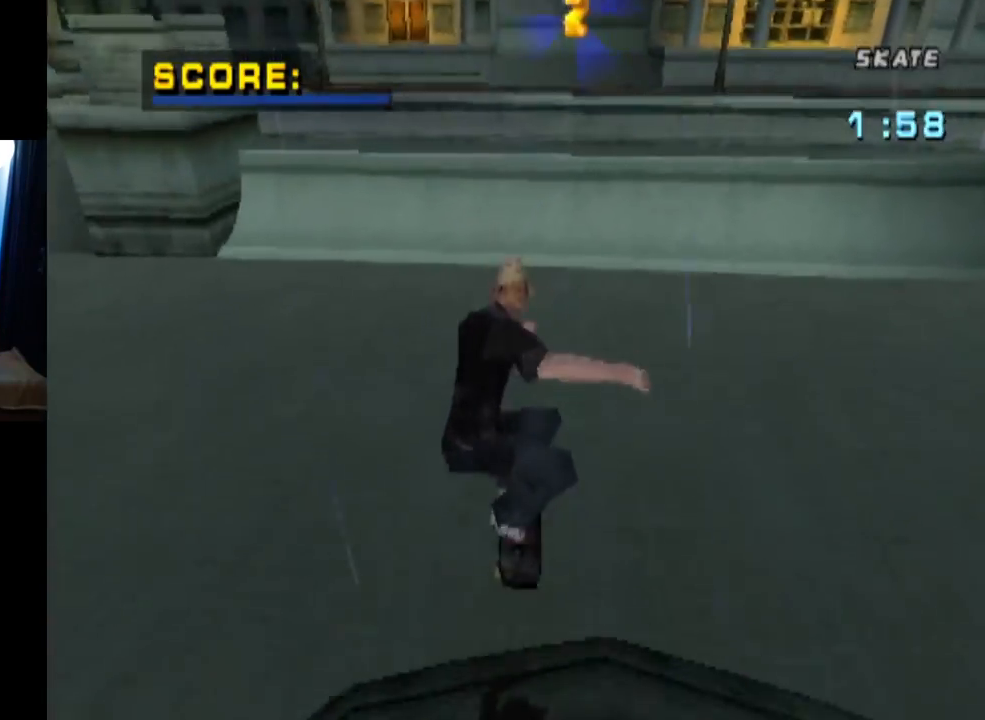
{"buttons": ["CROSS", "DPAD_UP", "DPAD_LEFT"], "left_stick": "center", "right_stick": "center", "events": [[17, "DPAD_UP", "up"], [100, "DPAD_UP", "down"], [167, "DPAD_UP", "up"], [233, "DPAD_UP", "down"], [350, "DPAD_UP", "up"], [400, "DPAD_UP", "down"], [450, "DPAD_LEFT", "down"]]}
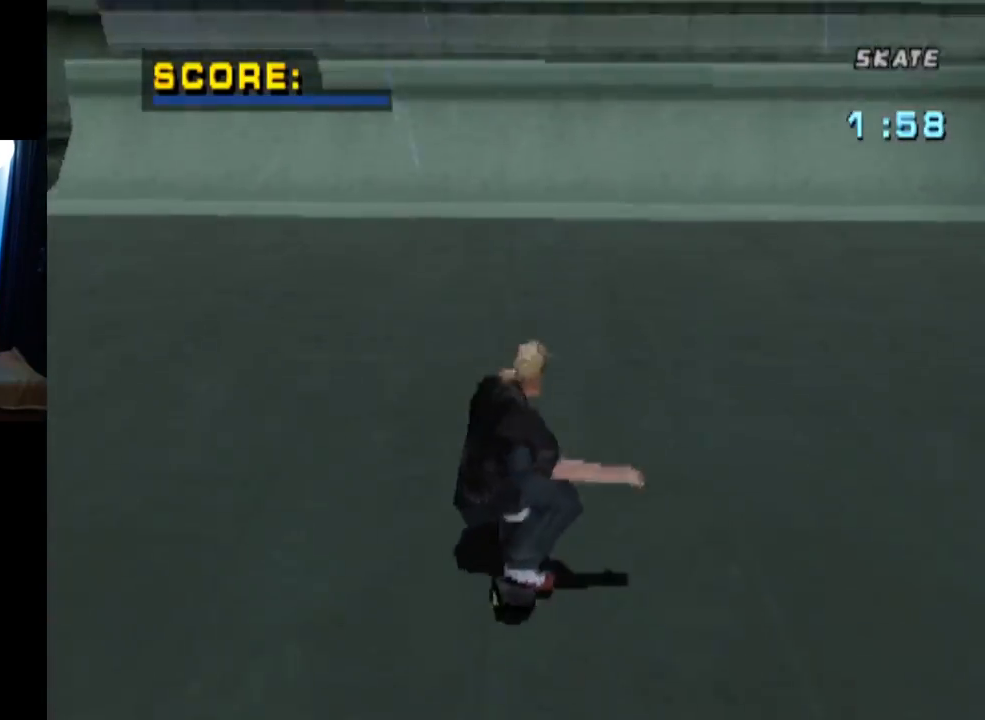
{"buttons": ["CROSS", "DPAD_UP"], "left_stick": "center", "right_stick": "center", "events": [[50, "DPAD_LEFT", "up"], [50, "DPAD_UP", "up"], [134, "DPAD_UP", "down"], [234, "DPAD_UP", "up"], [301, "DPAD_RIGHT", "down"], [401, "DPAD_RIGHT", "up"], [484, "DPAD_UP", "down"]]}
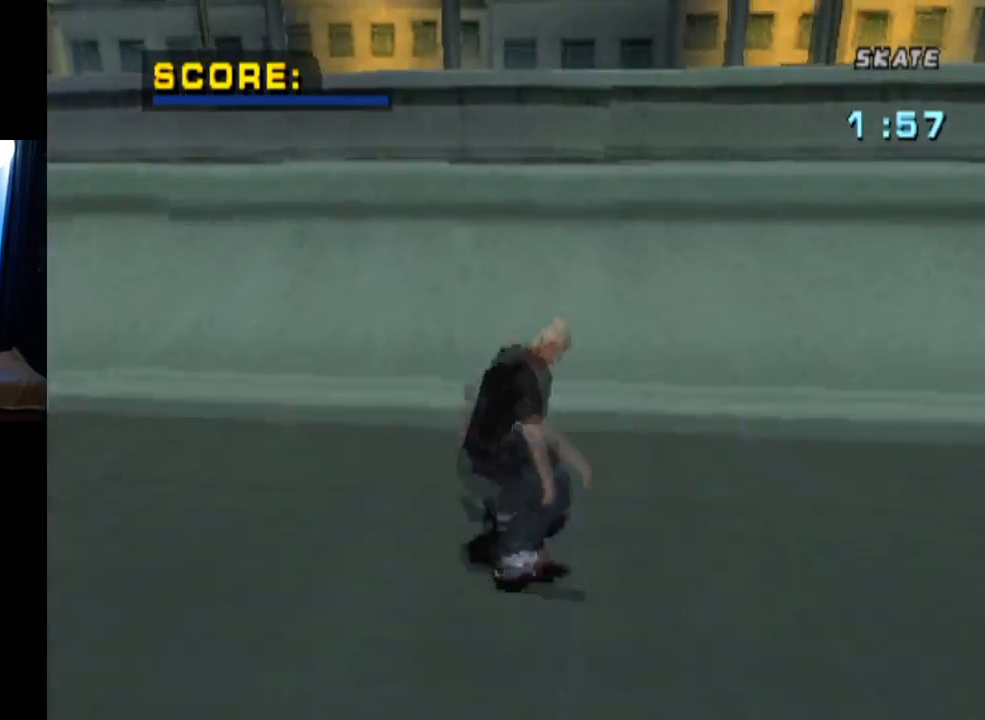
{"buttons": ["CIRCLE", "DPAD_RIGHT"], "left_stick": "center", "right_stick": "center", "events": [[83, "DPAD_UP", "up"], [367, "CROSS", "up"], [384, "DPAD_RIGHT", "down"], [434, "CIRCLE", "down"]]}
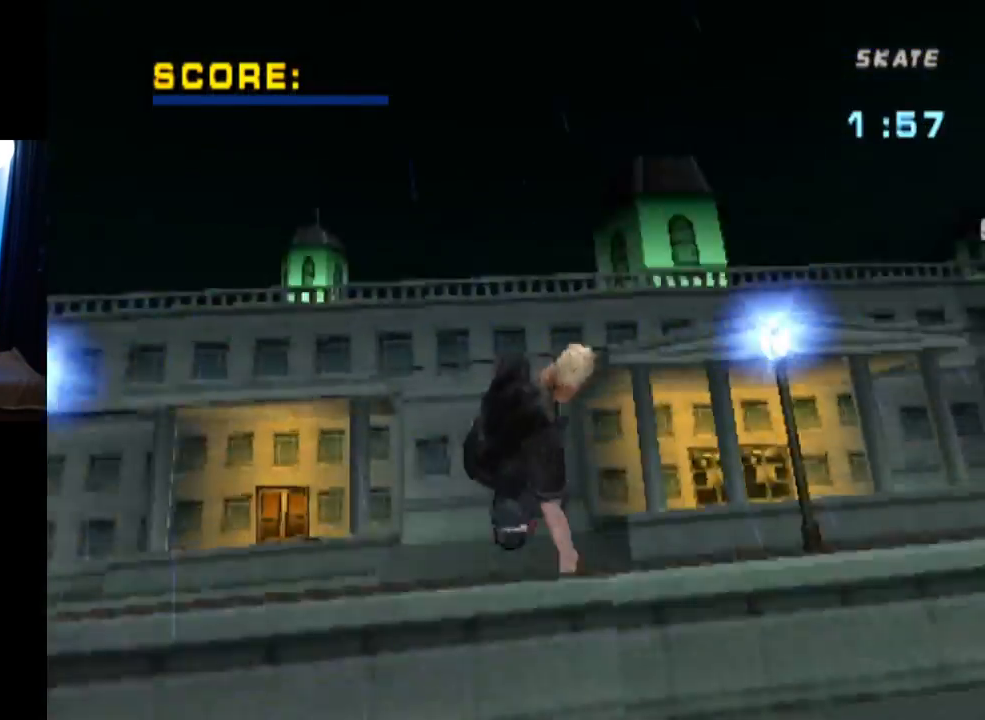
{"buttons": ["CIRCLE", "DPAD_RIGHT"], "left_stick": "center", "right_stick": "center", "events": []}
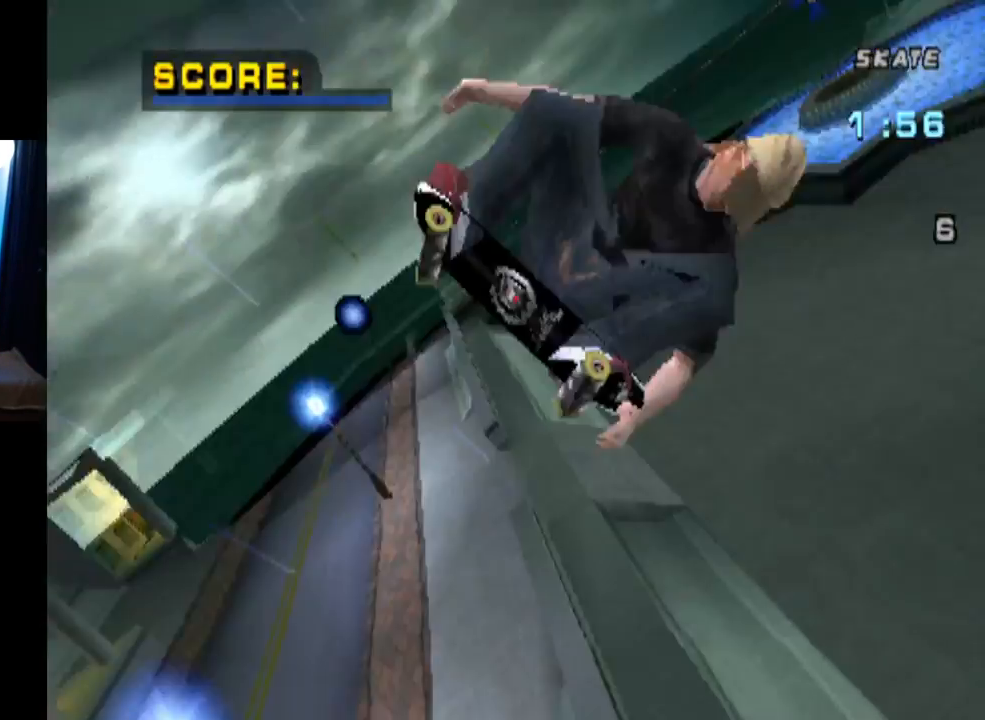
{"buttons": ["CIRCLE", "DPAD_RIGHT"], "left_stick": "center", "right_stick": "center", "events": []}
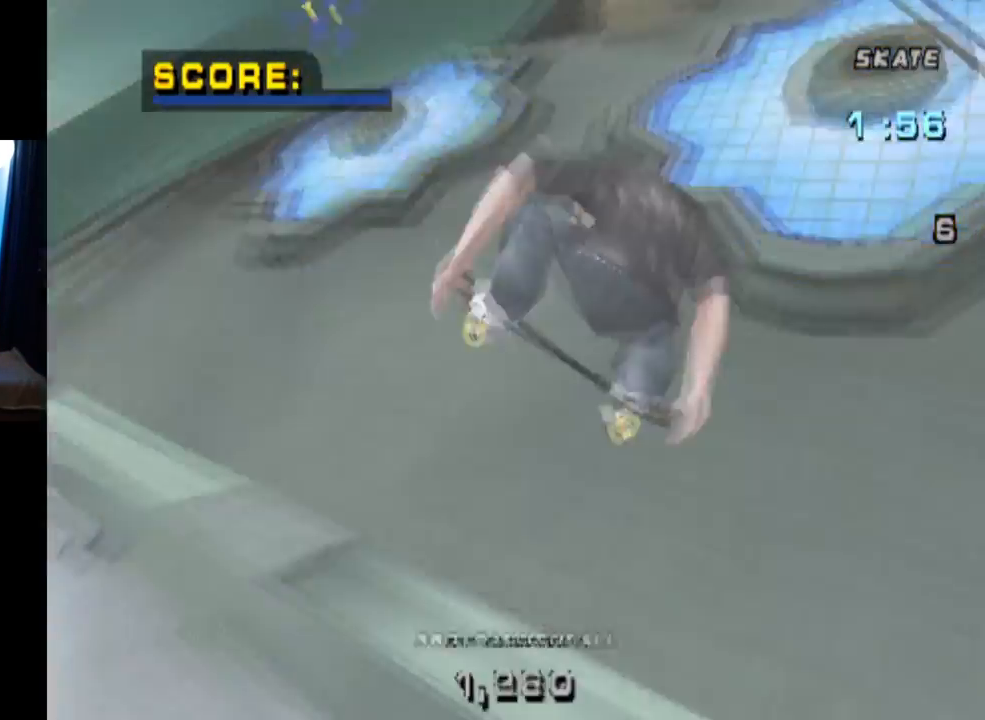
{"buttons": [], "left_stick": "center", "right_stick": "center", "events": [[251, "DPAD_RIGHT", "up"], [317, "CIRCLE", "up"]]}
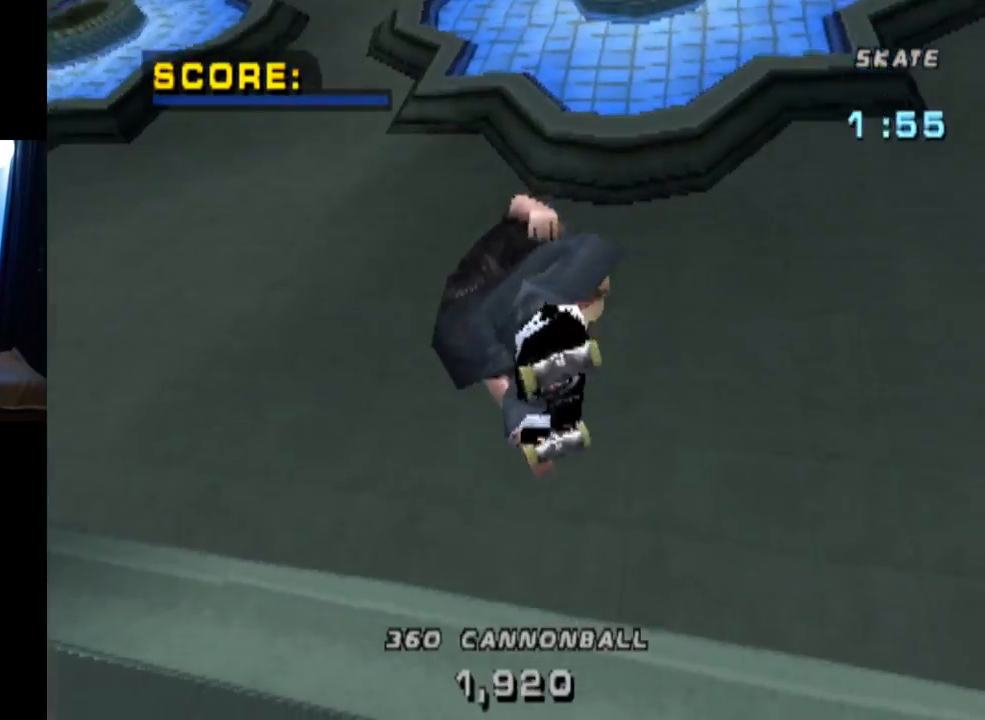
{"buttons": ["DPAD_DOWN", "DPAD_LEFT"], "left_stick": "center", "right_stick": "center", "events": [[217, "DPAD_DOWN", "down"], [450, "DPAD_LEFT", "down"]]}
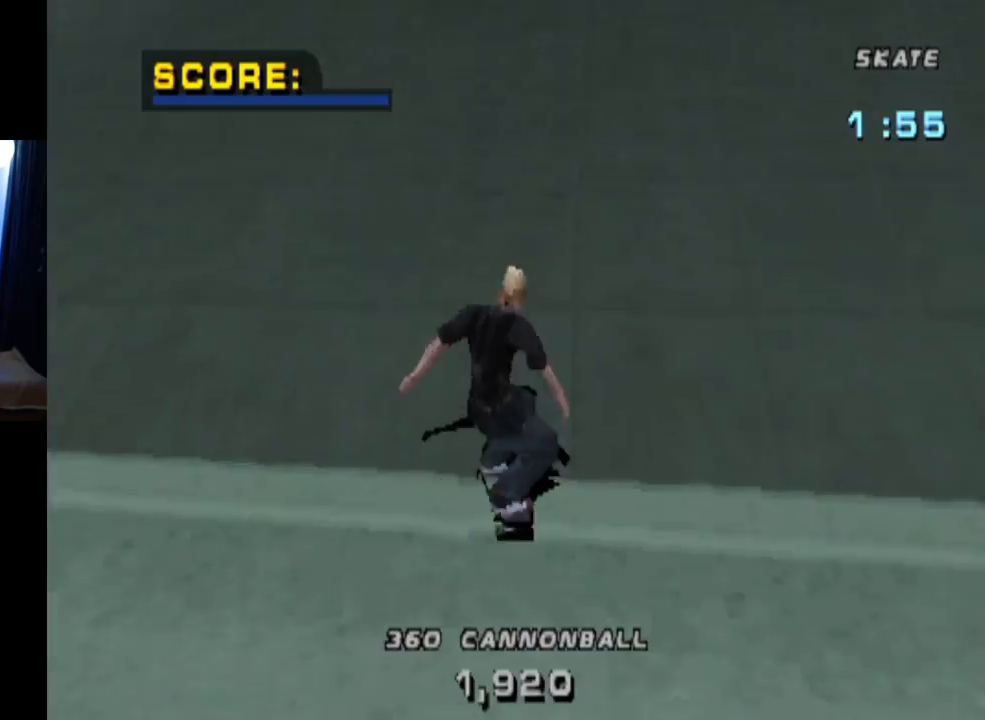
{"buttons": ["DPAD_DOWN", "DPAD_LEFT"], "left_stick": "center", "right_stick": "center", "events": [[301, "DPAD_LEFT", "up"], [434, "DPAD_LEFT", "down"]]}
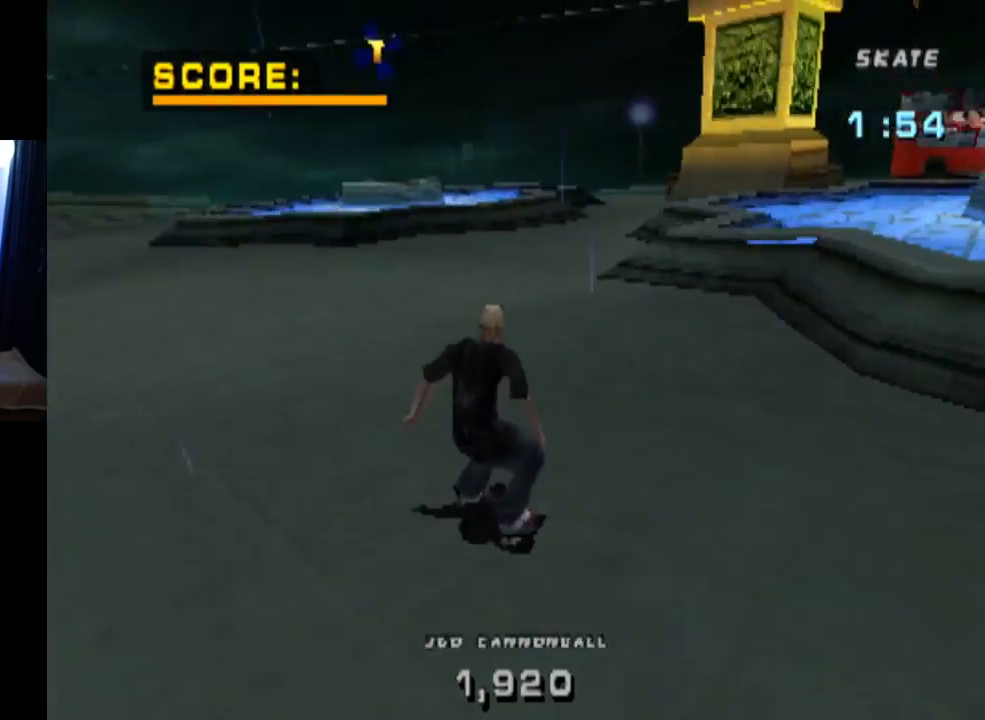
{"buttons": ["DPAD_DOWN", "DPAD_RIGHT"], "left_stick": "center", "right_stick": "center", "events": [[67, "DPAD_LEFT", "up"], [250, "DPAD_RIGHT", "down"]]}
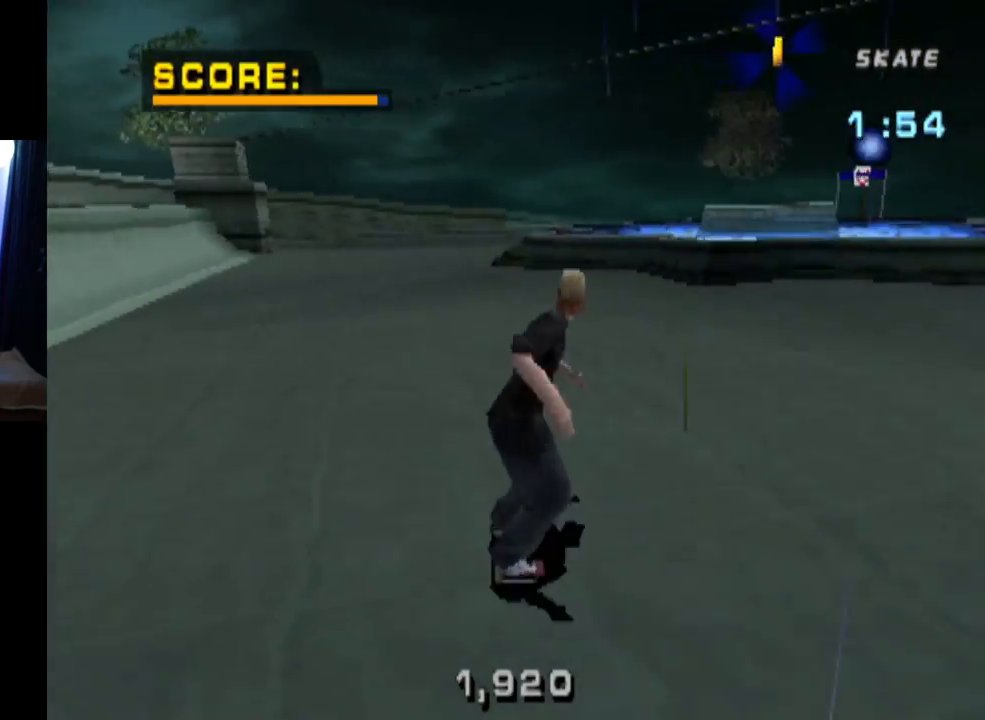
{"buttons": ["DPAD_DOWN", "DPAD_RIGHT"], "left_stick": "center", "right_stick": "center", "events": []}
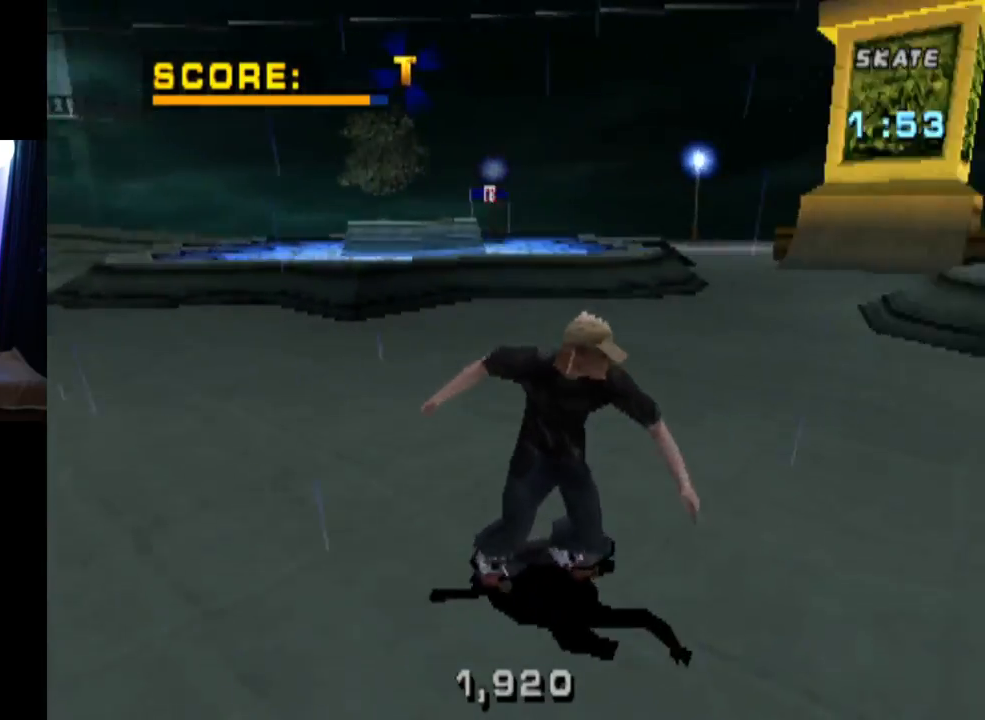
{"buttons": [], "left_stick": "center", "right_stick": "center", "events": [[250, "DPAD_DOWN", "up"], [267, "DPAD_RIGHT", "up"]]}
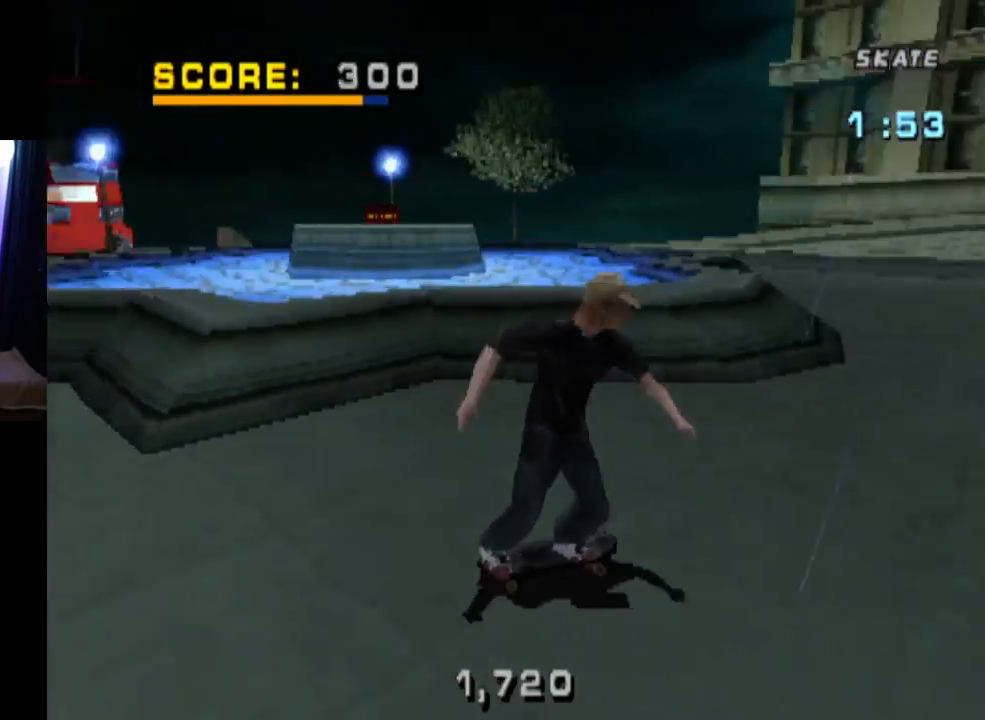
{"buttons": ["DPAD_LEFT"], "left_stick": "center", "right_stick": "center", "events": [[34, "DPAD_LEFT", "down"], [201, "DPAD_LEFT", "up"], [267, "DPAD_LEFT", "down"]]}